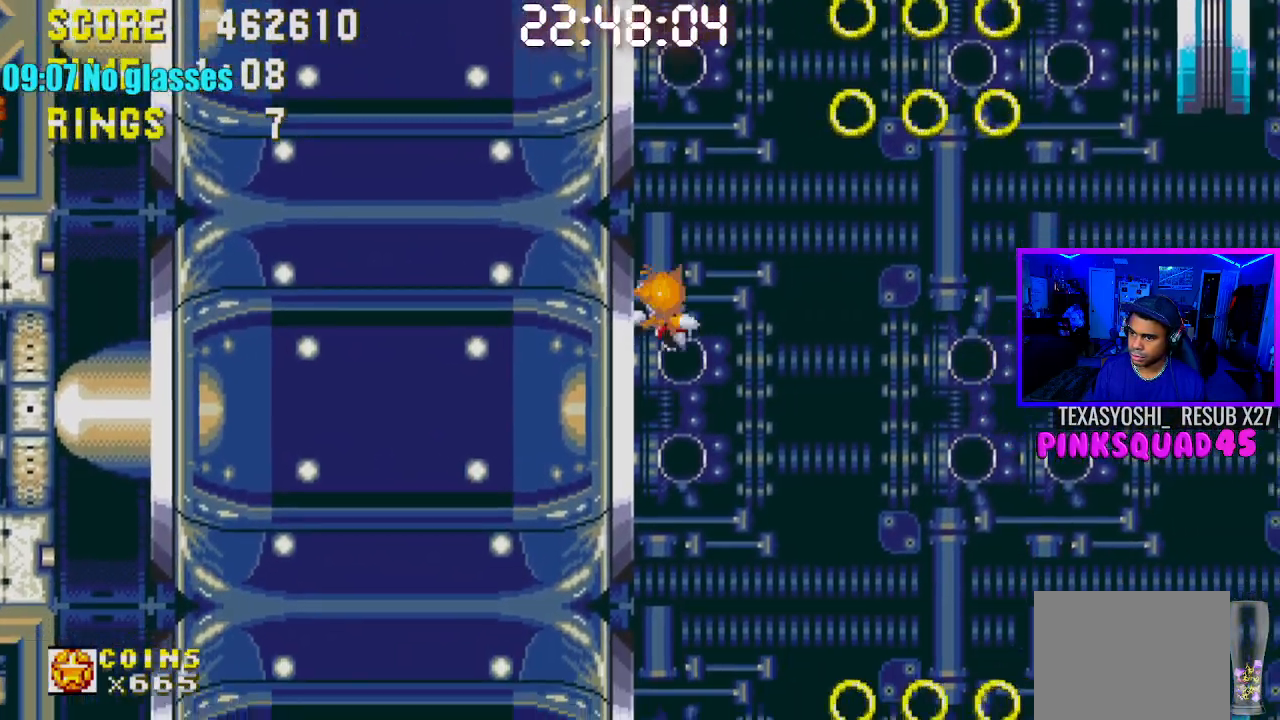
Gameplay with a controller (PlayStation layout); each line is a JSON object with the inputs held at the frame after it. "events" lists button and stick changes between this image and that frame as [ms after this image, input, new state], when the widget could be followed in between. Not read: L1 L3 R1 R3.
{"buttons": ["DPAD_DOWN"], "left_stick": "center", "right_stick": "center", "events": [[50, "DPAD_DOWN", "down"], [267, "DPAD_DOWN", "up"], [400, "DPAD_DOWN", "down"]]}
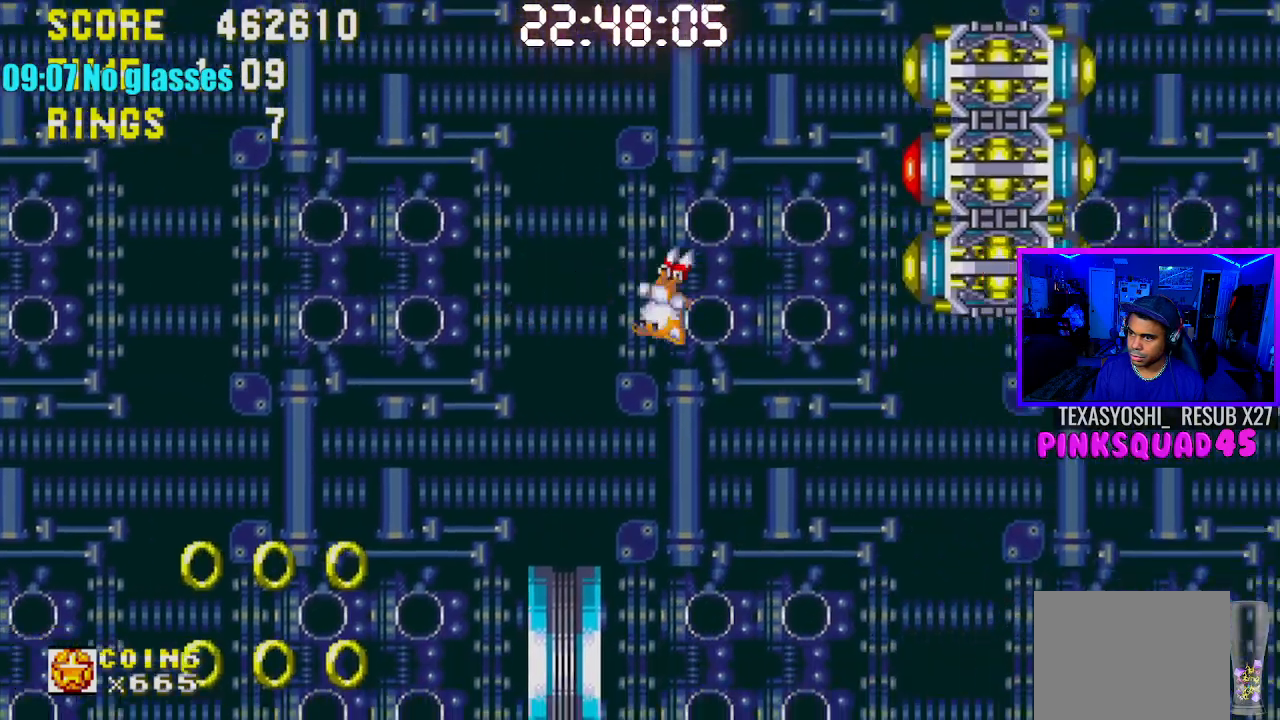
{"buttons": ["DPAD_UP"], "left_stick": "center", "right_stick": "center", "events": [[133, "DPAD_DOWN", "up"], [300, "DPAD_UP", "down"]]}
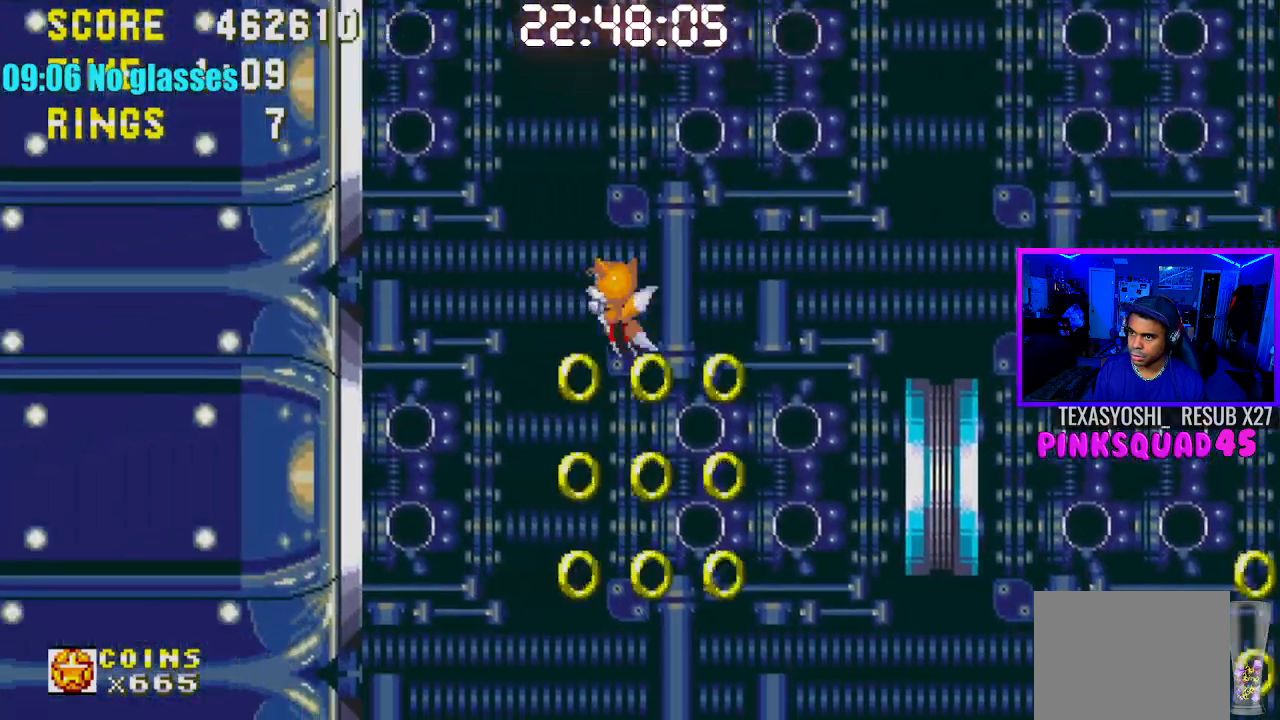
{"buttons": ["DPAD_UP"], "left_stick": "center", "right_stick": "center", "events": [[17, "DPAD_RIGHT", "down"], [150, "DPAD_UP", "up"], [350, "DPAD_UP", "down"], [467, "DPAD_RIGHT", "up"]]}
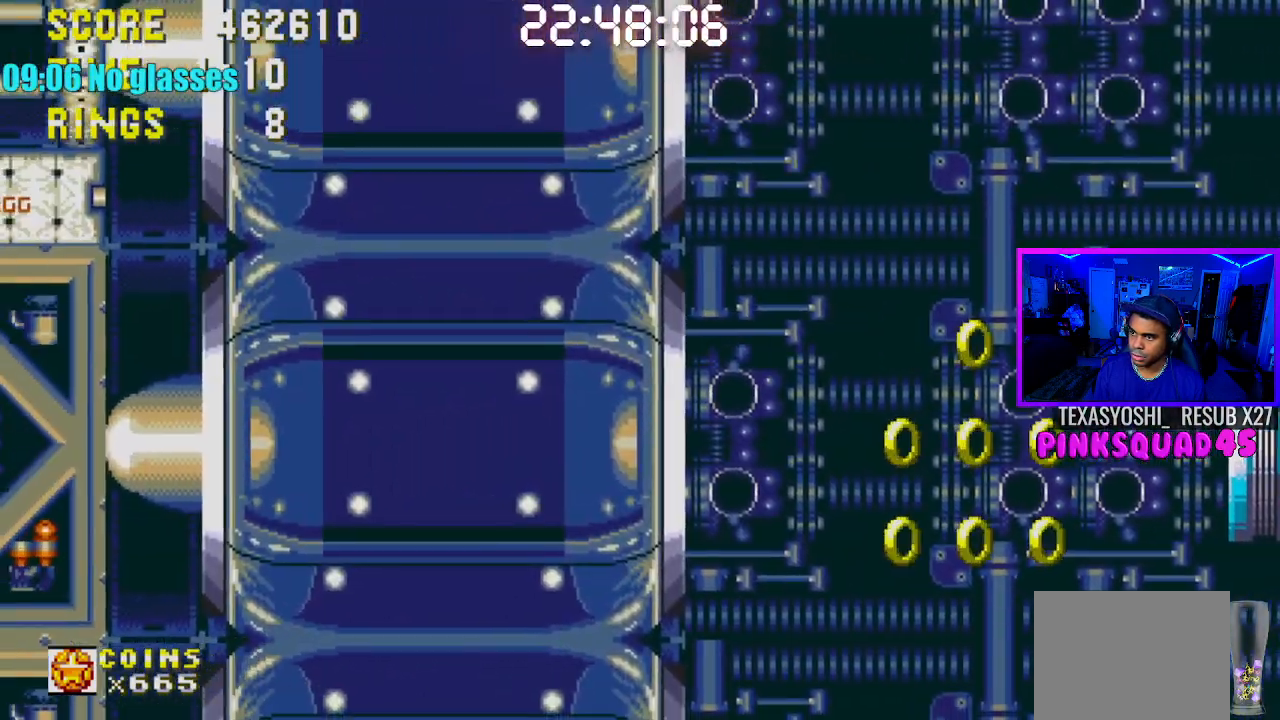
{"buttons": [], "left_stick": "center", "right_stick": "center", "events": [[200, "DPAD_UP", "up"]]}
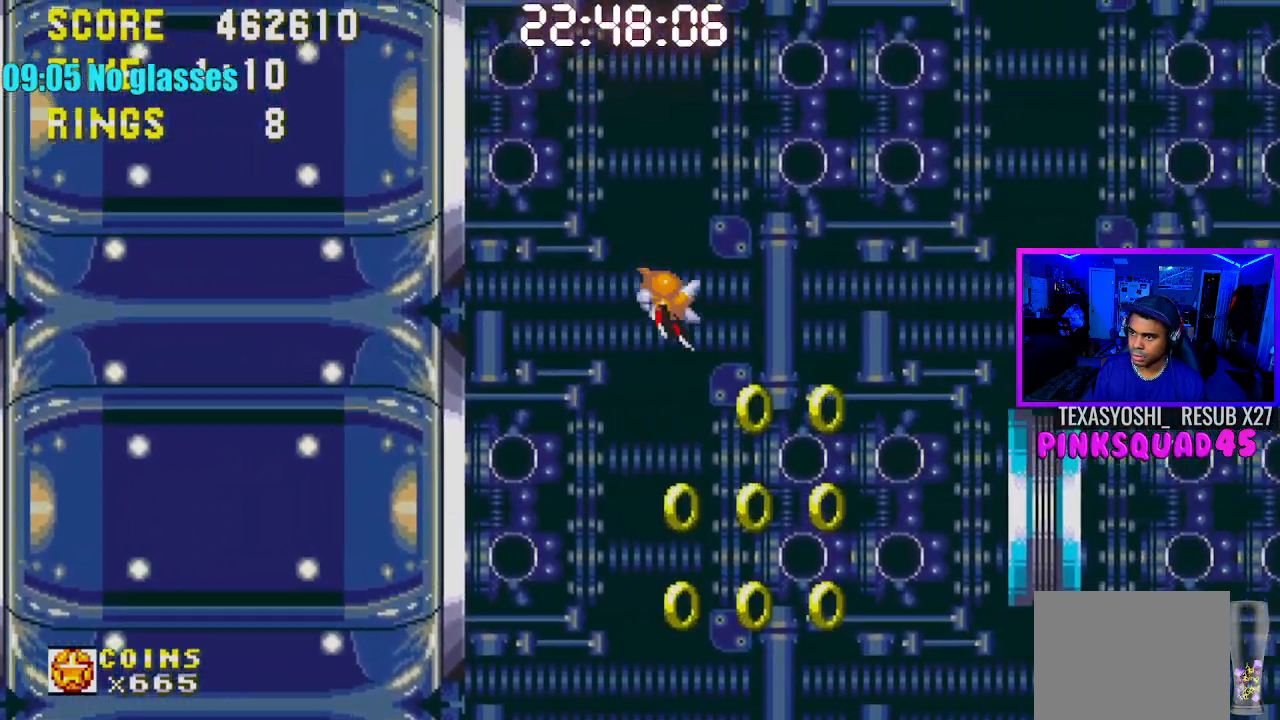
{"buttons": ["DPAD_UP"], "left_stick": "center", "right_stick": "center", "events": [[67, "DPAD_UP", "down"]]}
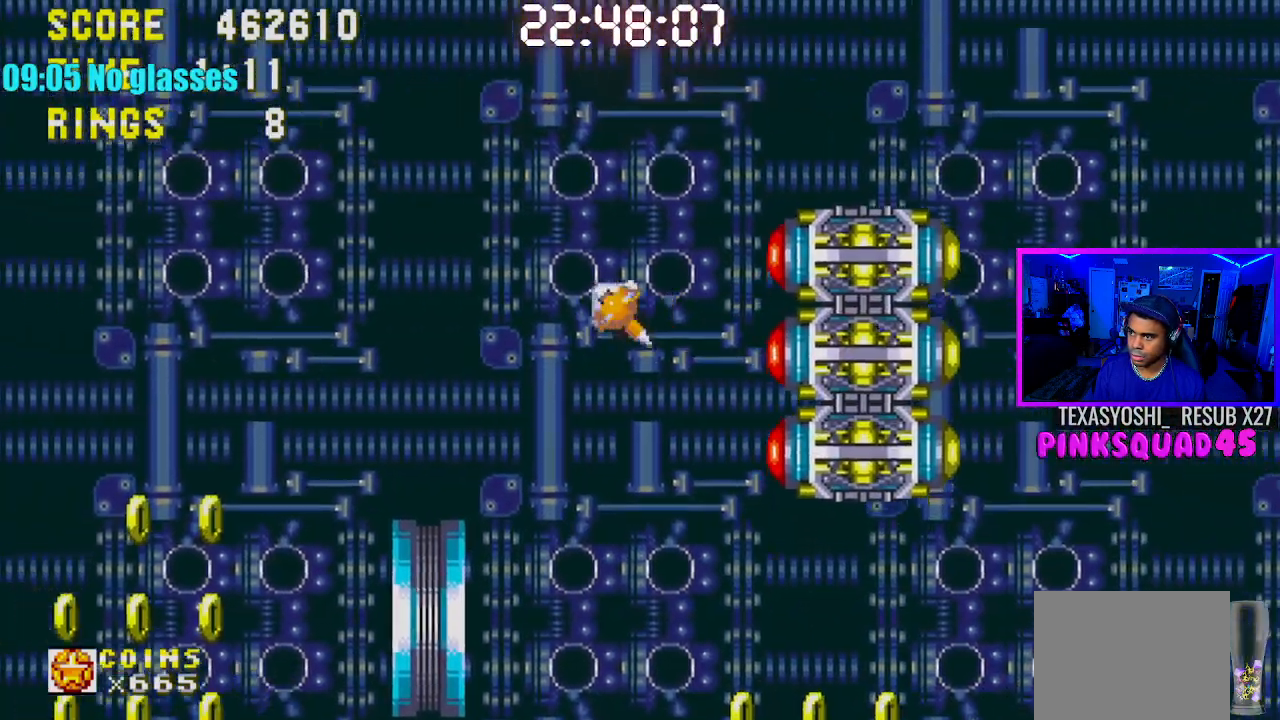
{"buttons": ["DPAD_UP"], "left_stick": "center", "right_stick": "center", "events": [[183, "DPAD_UP", "up"], [333, "DPAD_UP", "down"]]}
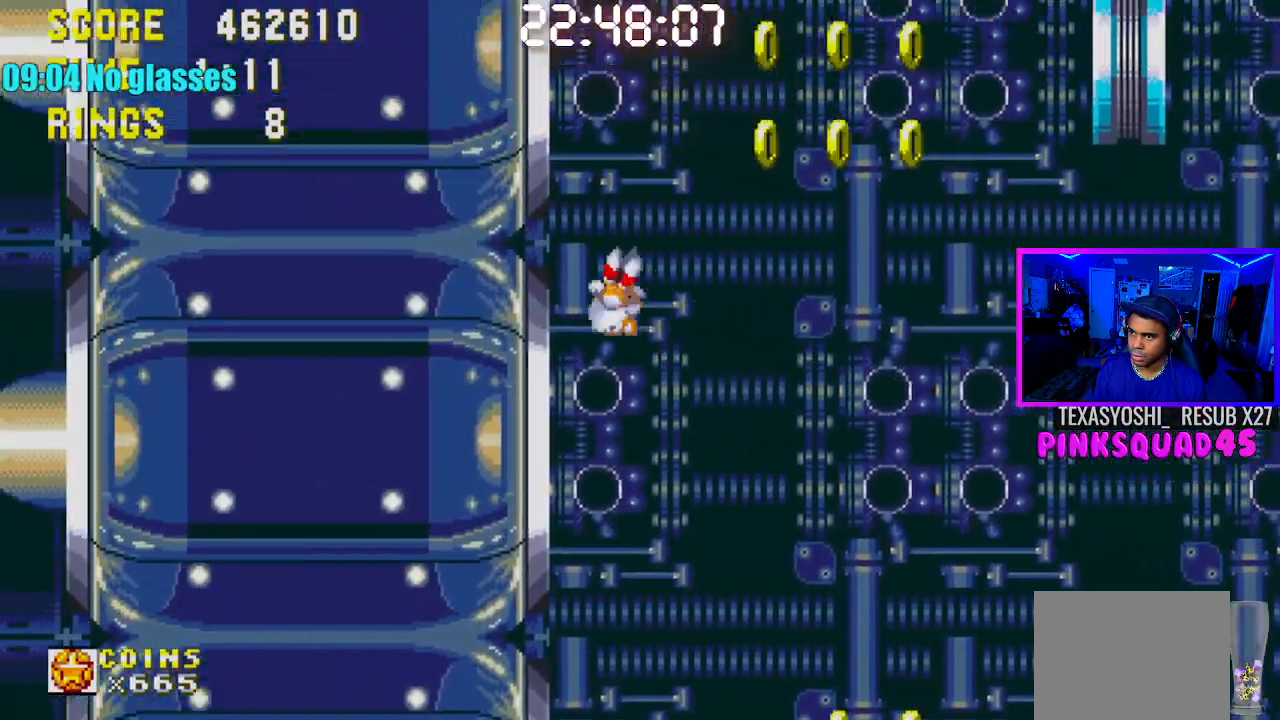
{"buttons": [], "left_stick": "center", "right_stick": "center", "events": [[500, "DPAD_UP", "up"]]}
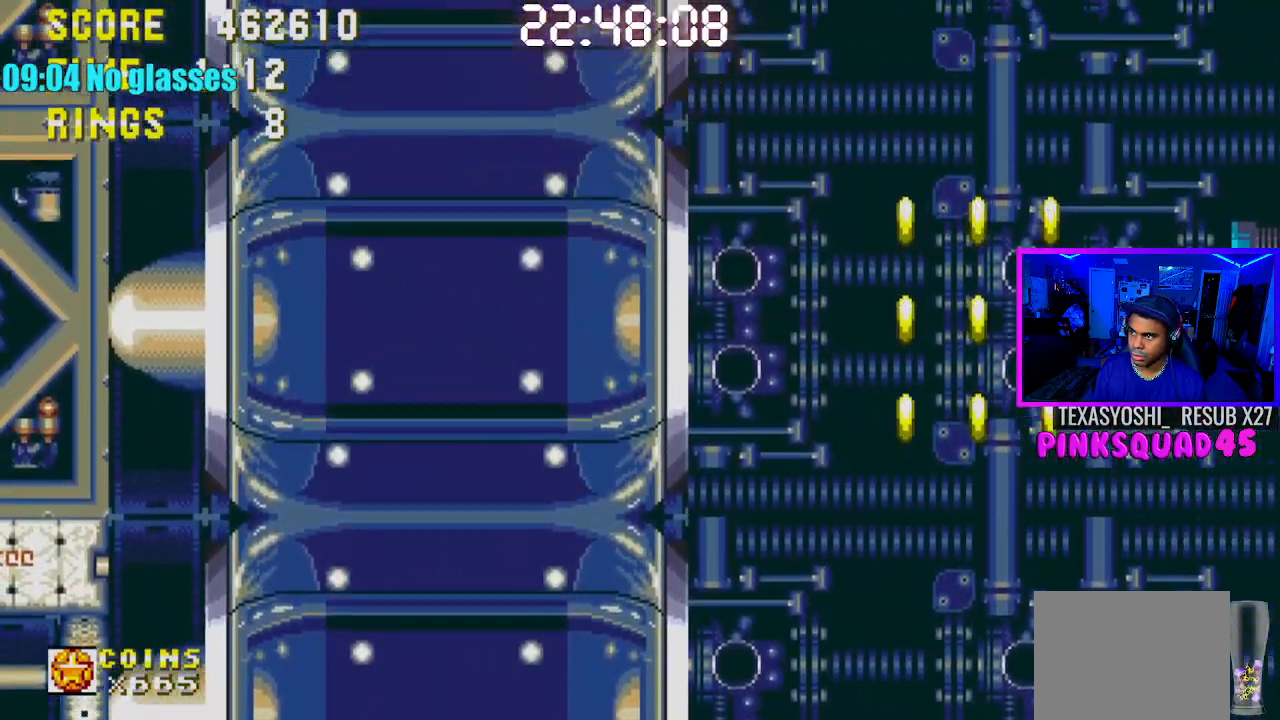
{"buttons": ["DPAD_DOWN"], "left_stick": "center", "right_stick": "center", "events": [[200, "DPAD_DOWN", "down"]]}
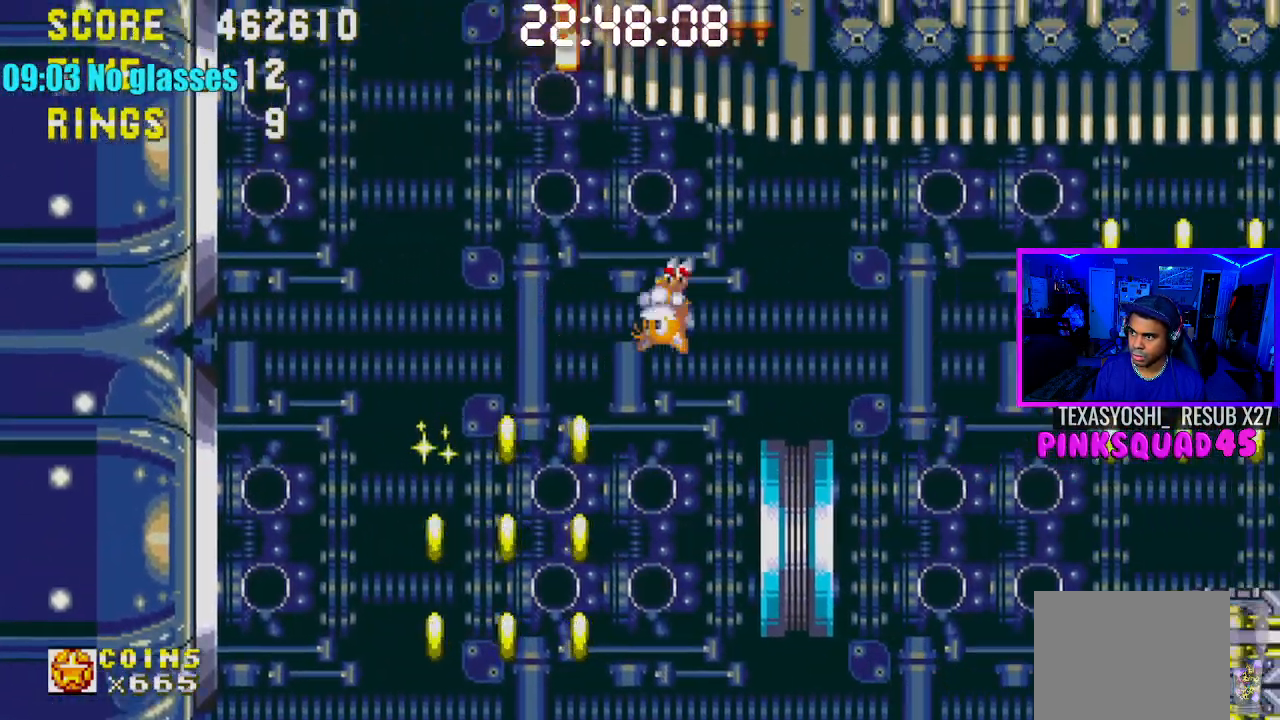
{"buttons": ["DPAD_DOWN"], "left_stick": "center", "right_stick": "center", "events": []}
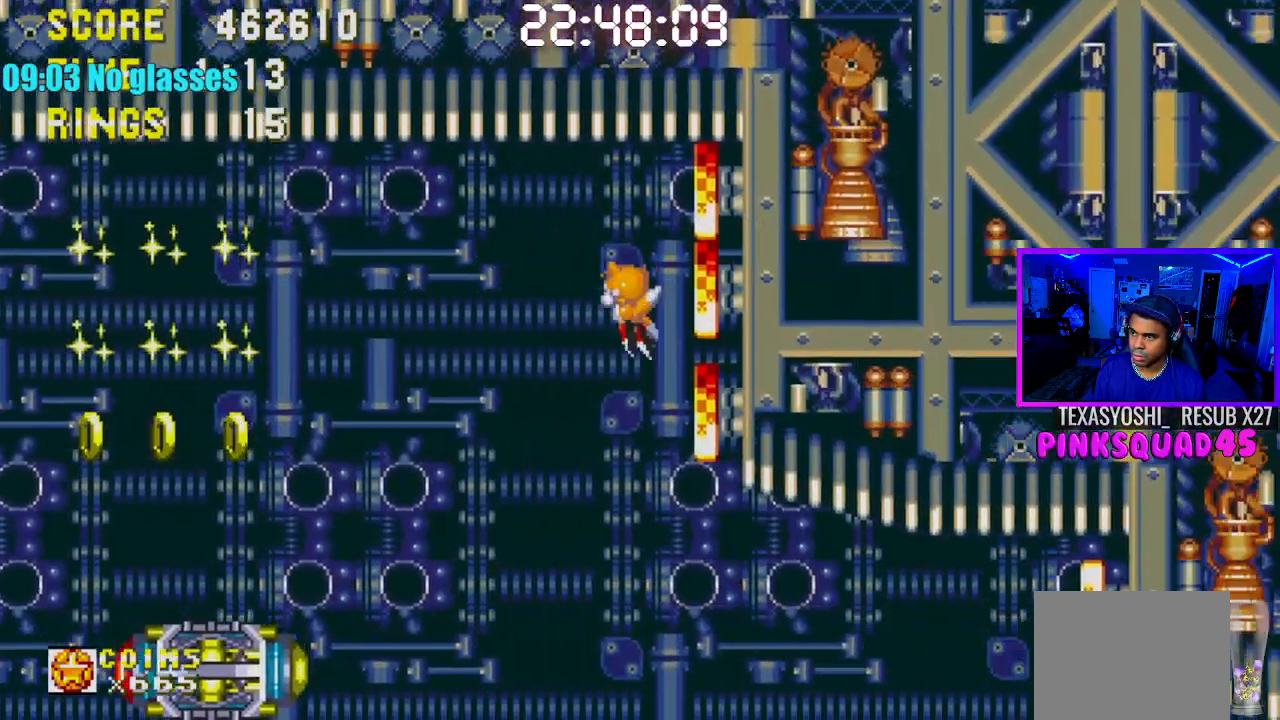
{"buttons": ["DPAD_DOWN"], "left_stick": "center", "right_stick": "center", "events": []}
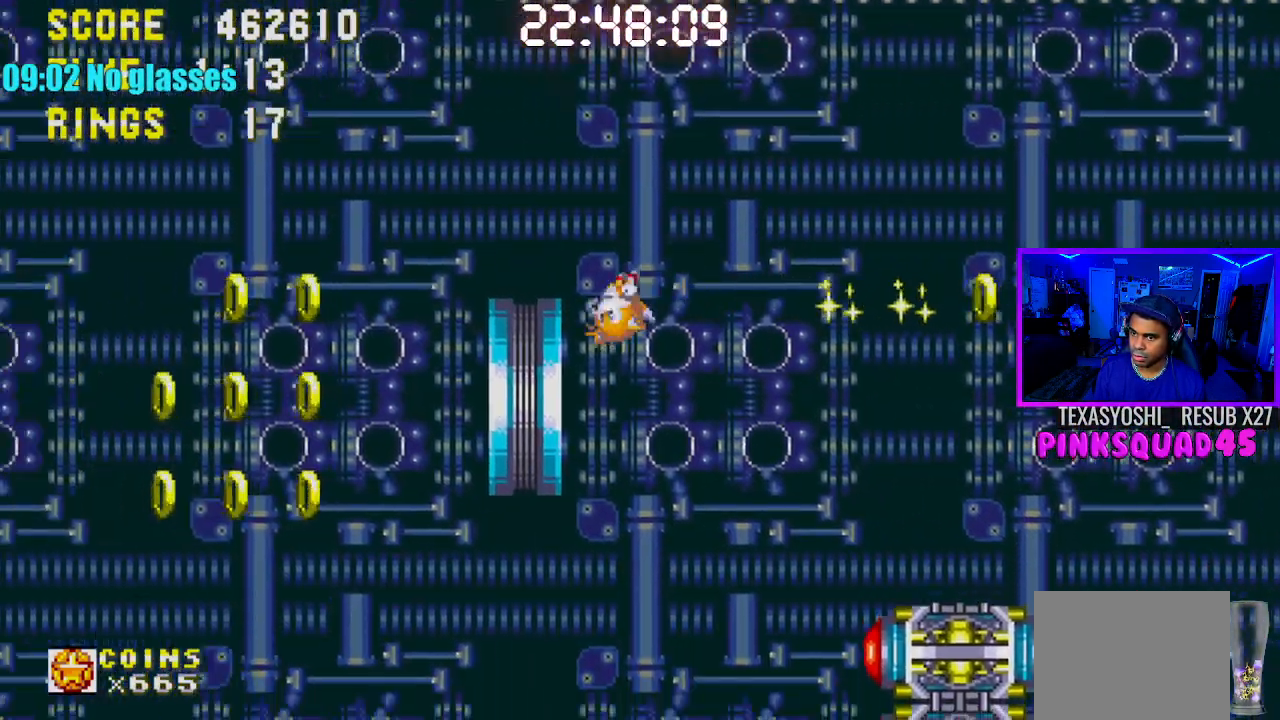
{"buttons": [], "left_stick": "center", "right_stick": "center", "events": [[283, "DPAD_DOWN", "up"]]}
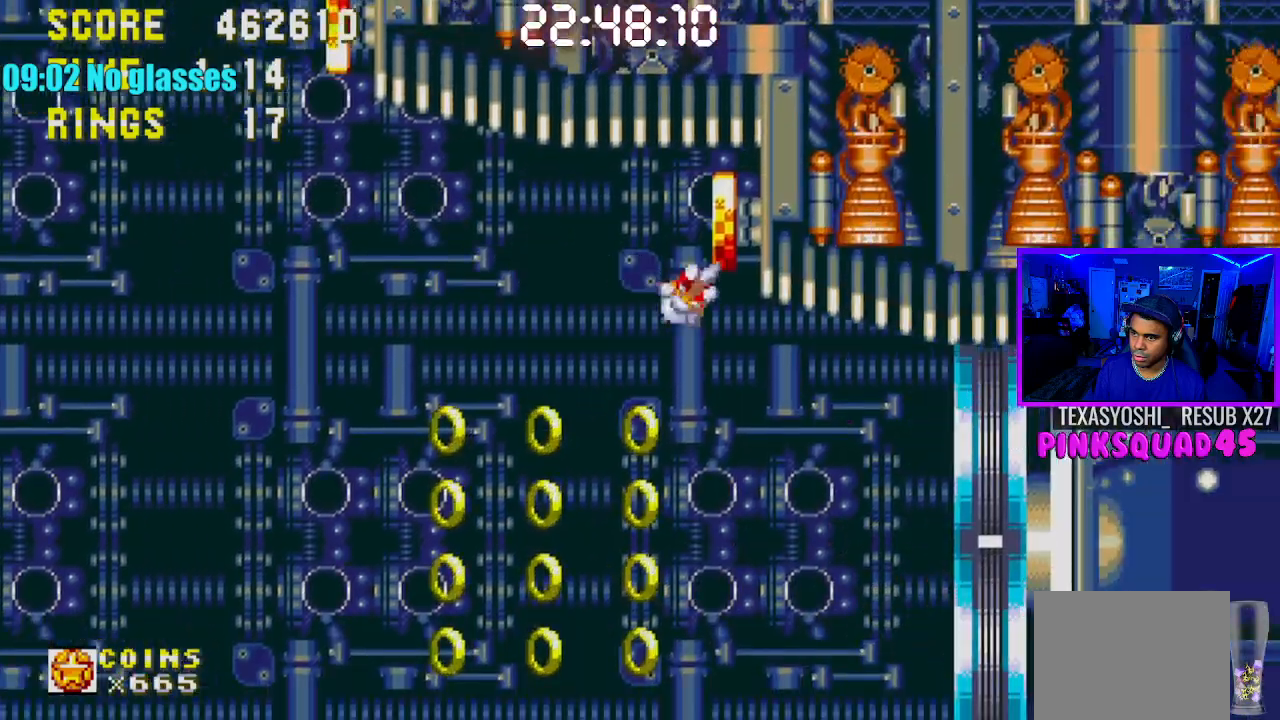
{"buttons": ["DPAD_DOWN"], "left_stick": "center", "right_stick": "center", "events": [[250, "DPAD_DOWN", "down"]]}
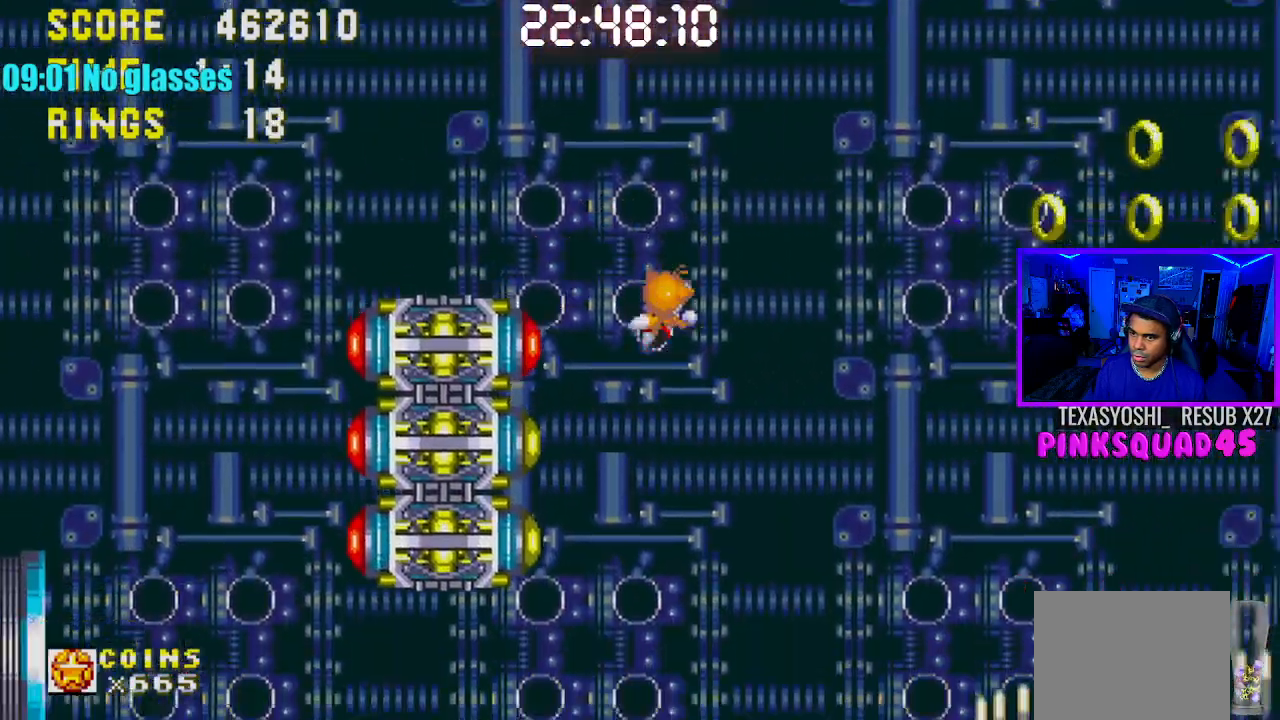
{"buttons": [], "left_stick": "center", "right_stick": "center", "events": [[67, "DPAD_DOWN", "up"]]}
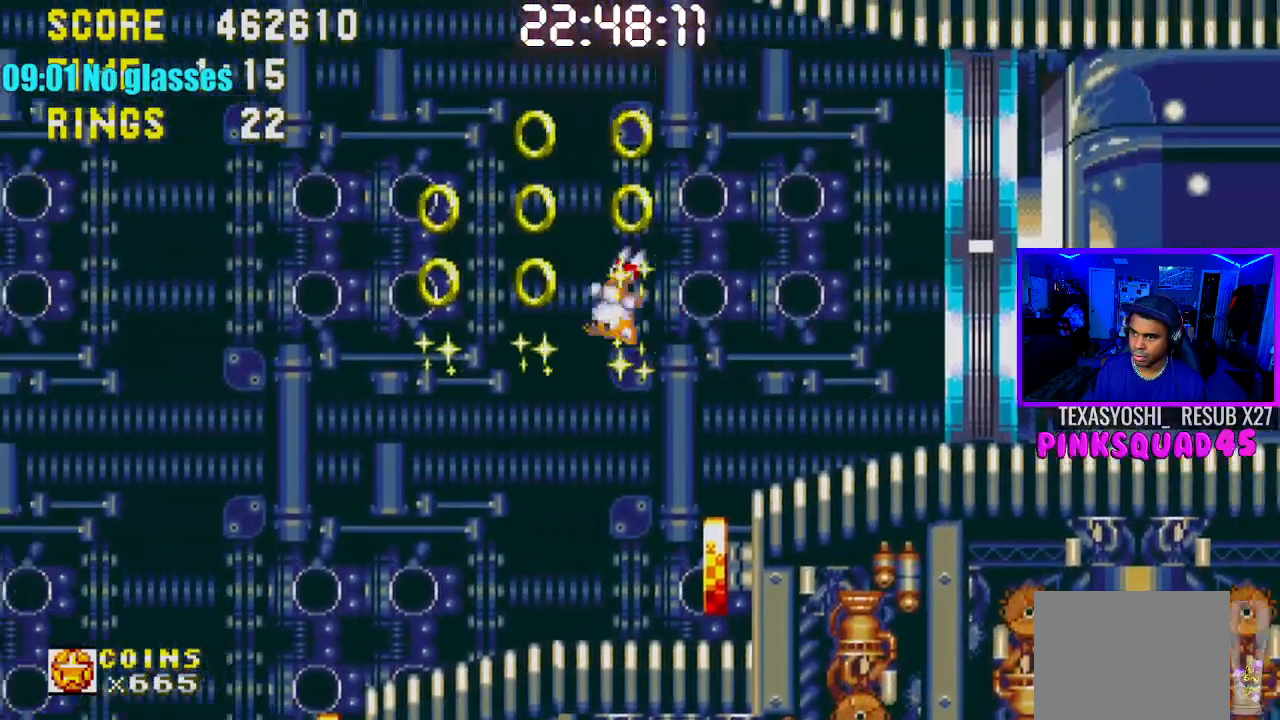
{"buttons": ["DPAD_DOWN"], "left_stick": "center", "right_stick": "center", "events": [[17, "DPAD_LEFT", "down"], [33, "DPAD_DOWN", "down"], [67, "DPAD_LEFT", "up"], [200, "DPAD_DOWN", "up"], [217, "DPAD_DOWN", "down"]]}
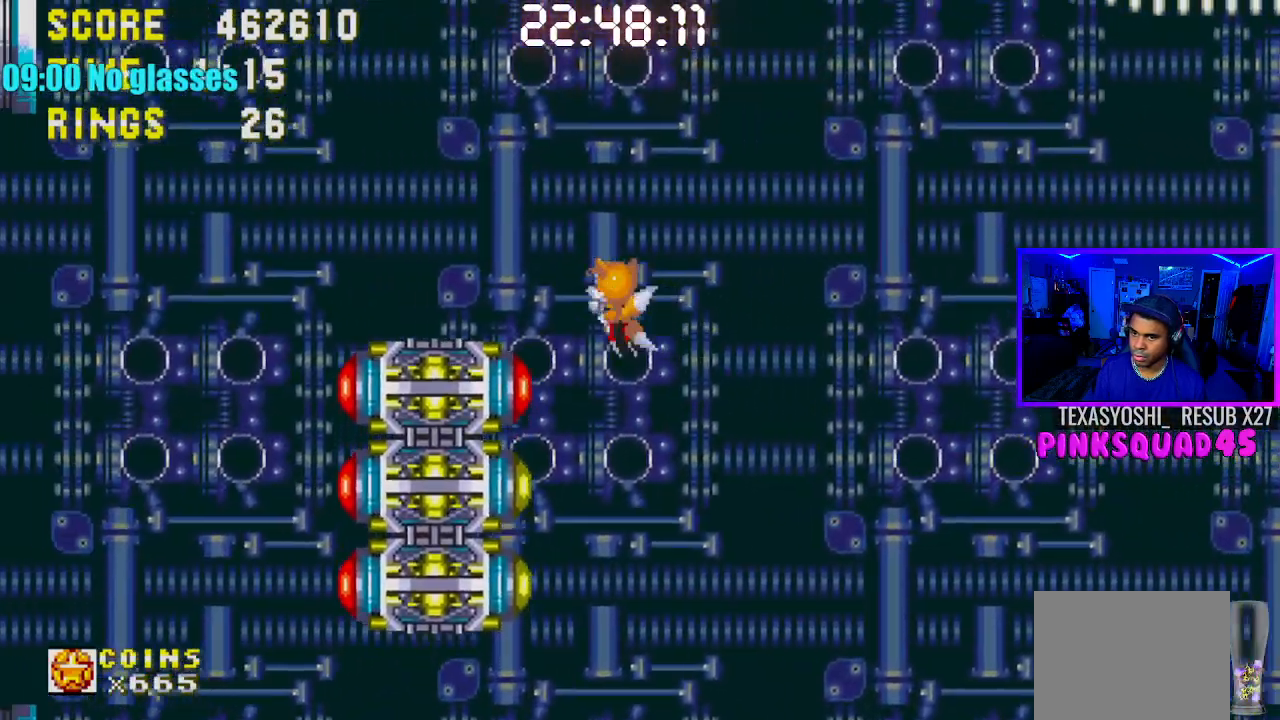
{"buttons": [], "left_stick": "center", "right_stick": "center", "events": [[400, "DPAD_DOWN", "up"]]}
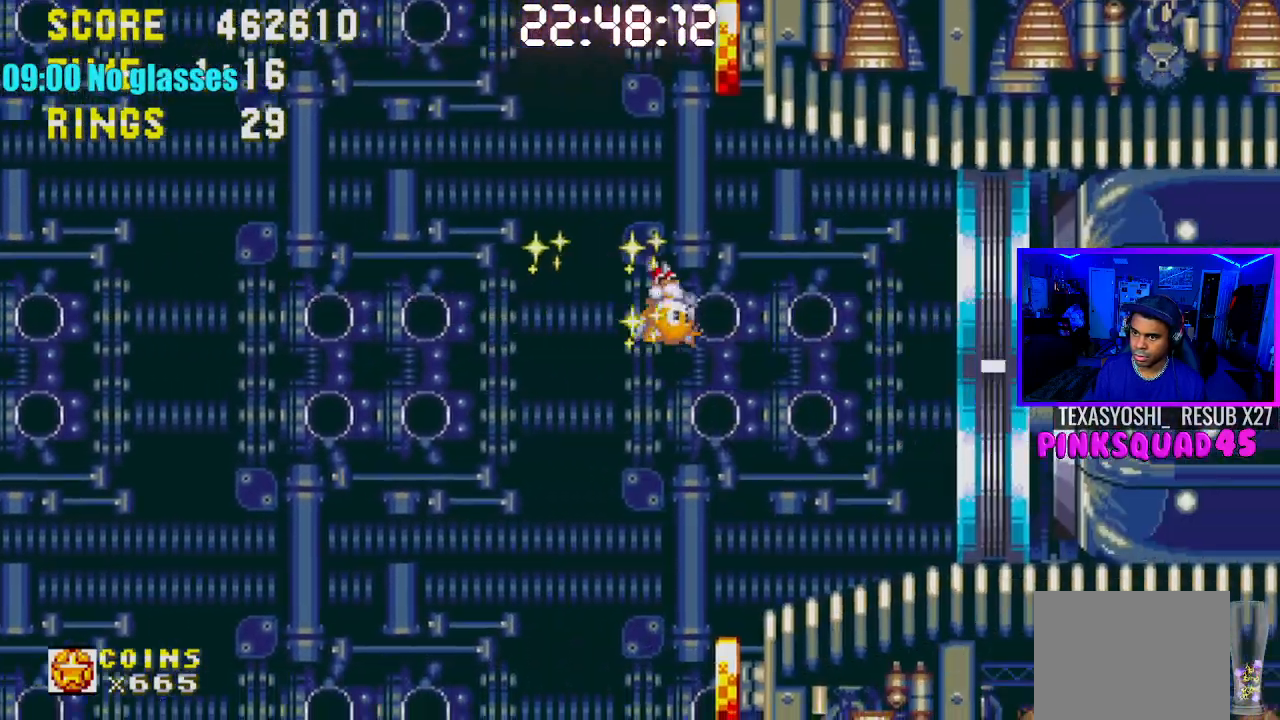
{"buttons": [], "left_stick": "center", "right_stick": "center", "events": [[83, "DPAD_LEFT", "down"], [383, "DPAD_LEFT", "up"]]}
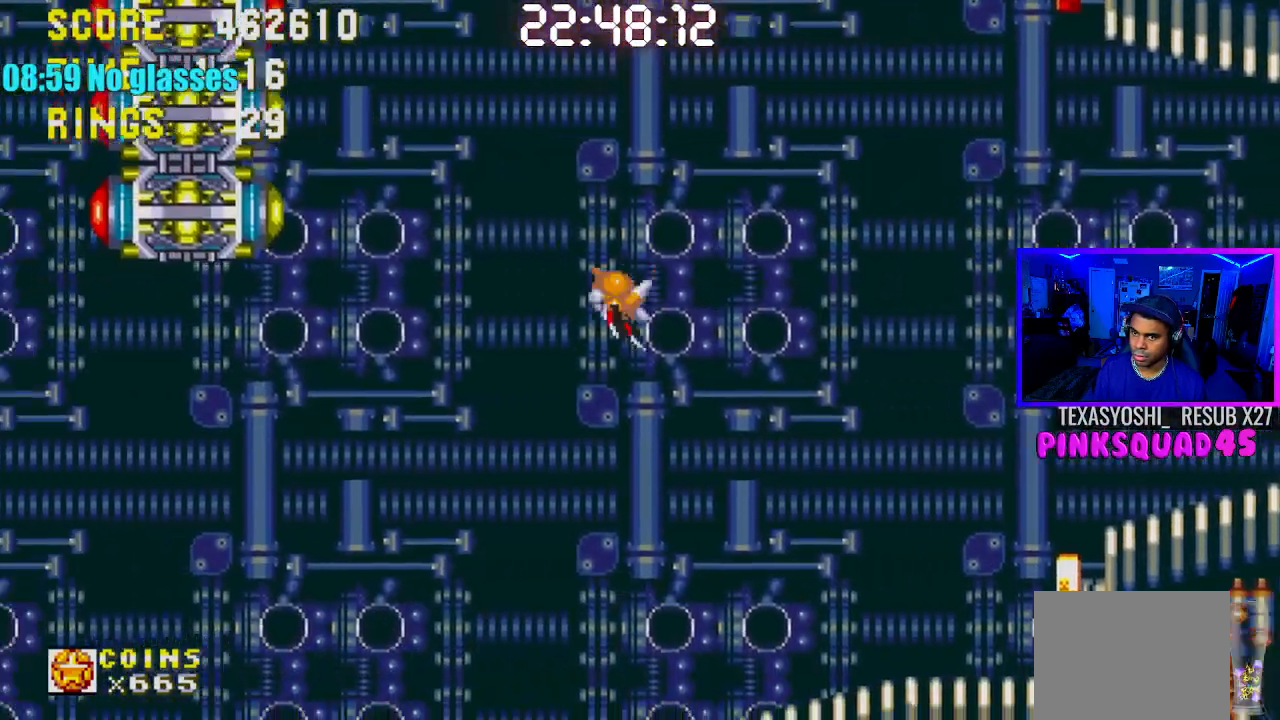
{"buttons": ["DPAD_UP", "DPAD_LEFT"], "left_stick": "center", "right_stick": "center", "events": [[50, "DPAD_LEFT", "down"], [267, "DPAD_LEFT", "up"], [417, "DPAD_UP", "down"], [450, "DPAD_LEFT", "down"]]}
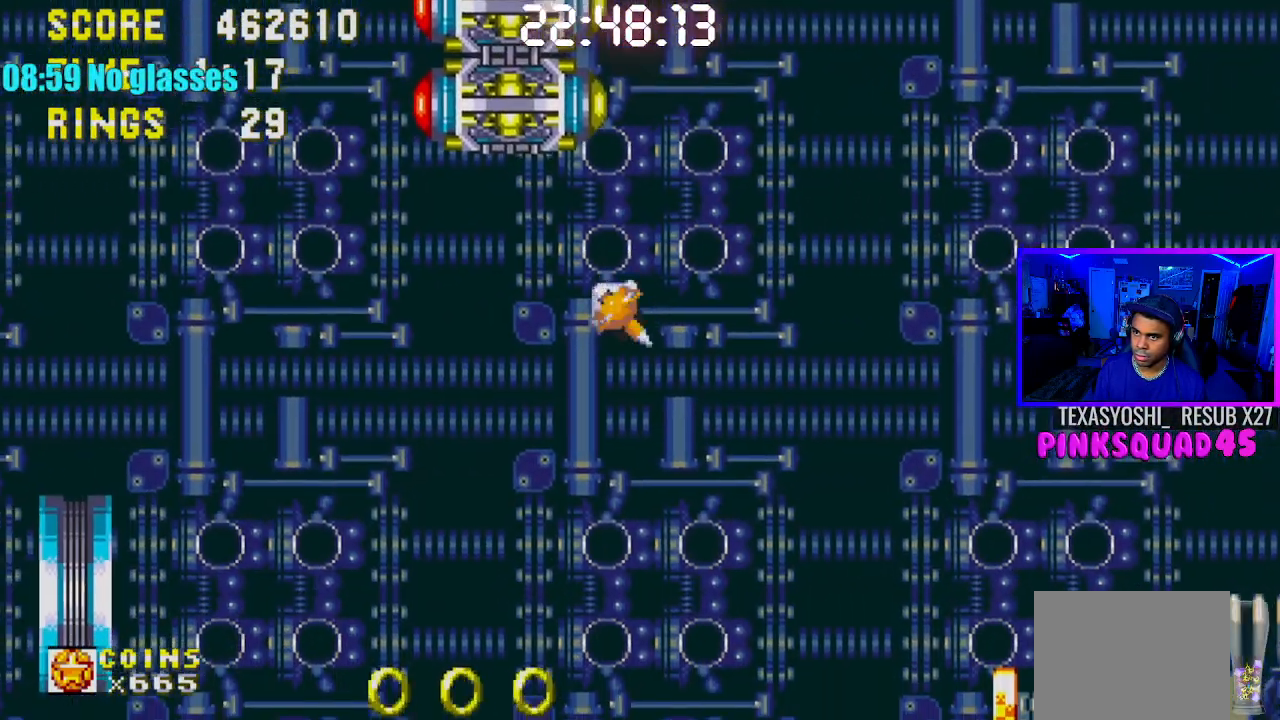
{"buttons": ["DPAD_DOWN"], "left_stick": "center", "right_stick": "center", "events": [[200, "DPAD_UP", "up"], [233, "DPAD_DOWN", "down"], [267, "DPAD_LEFT", "up"]]}
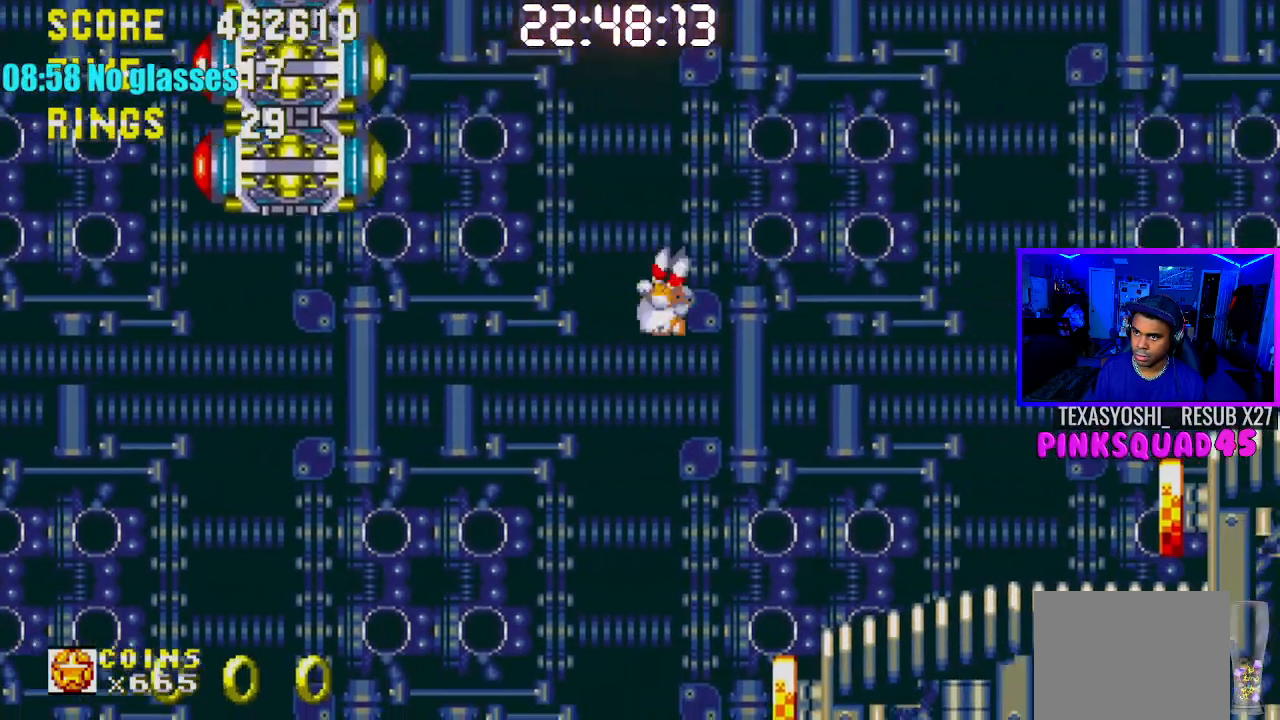
{"buttons": [], "left_stick": "center", "right_stick": "center", "events": [[450, "DPAD_DOWN", "up"]]}
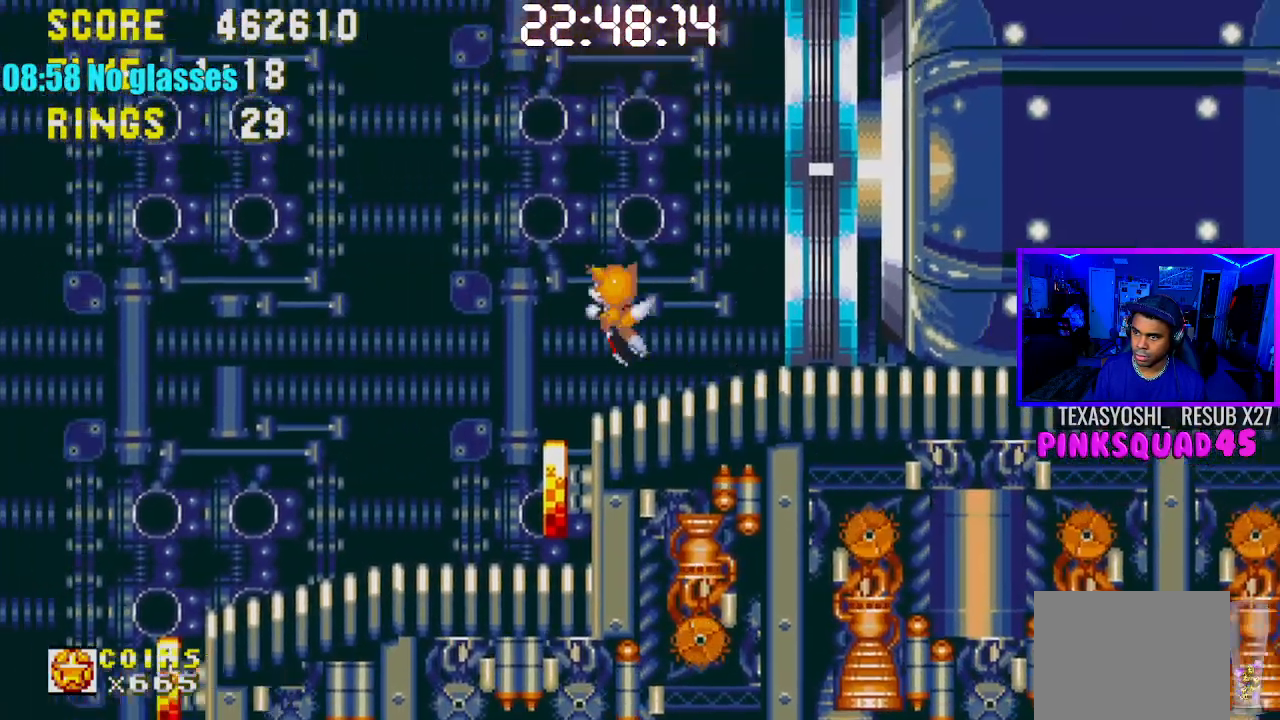
{"buttons": ["DPAD_DOWN", "DPAD_LEFT"], "left_stick": "center", "right_stick": "center", "events": [[133, "DPAD_DOWN", "down"], [317, "DPAD_LEFT", "down"]]}
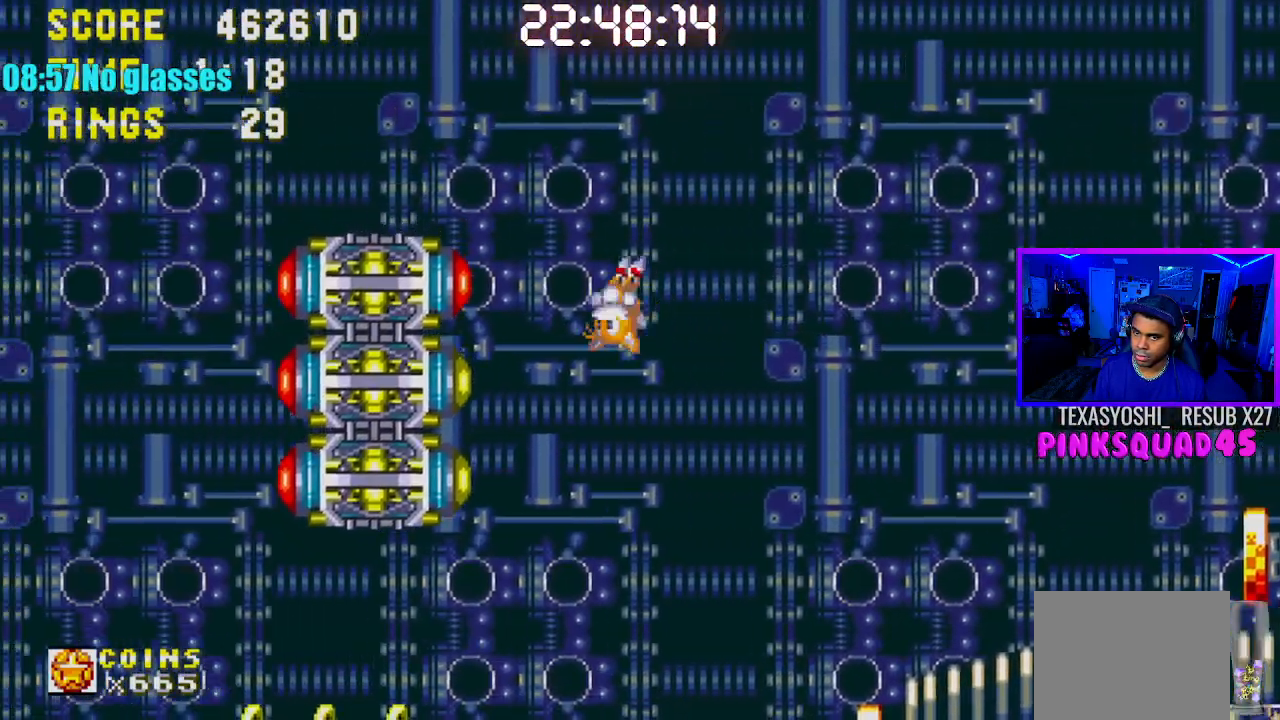
{"buttons": [], "left_stick": "center", "right_stick": "center", "events": [[67, "DPAD_LEFT", "up"], [433, "DPAD_DOWN", "up"]]}
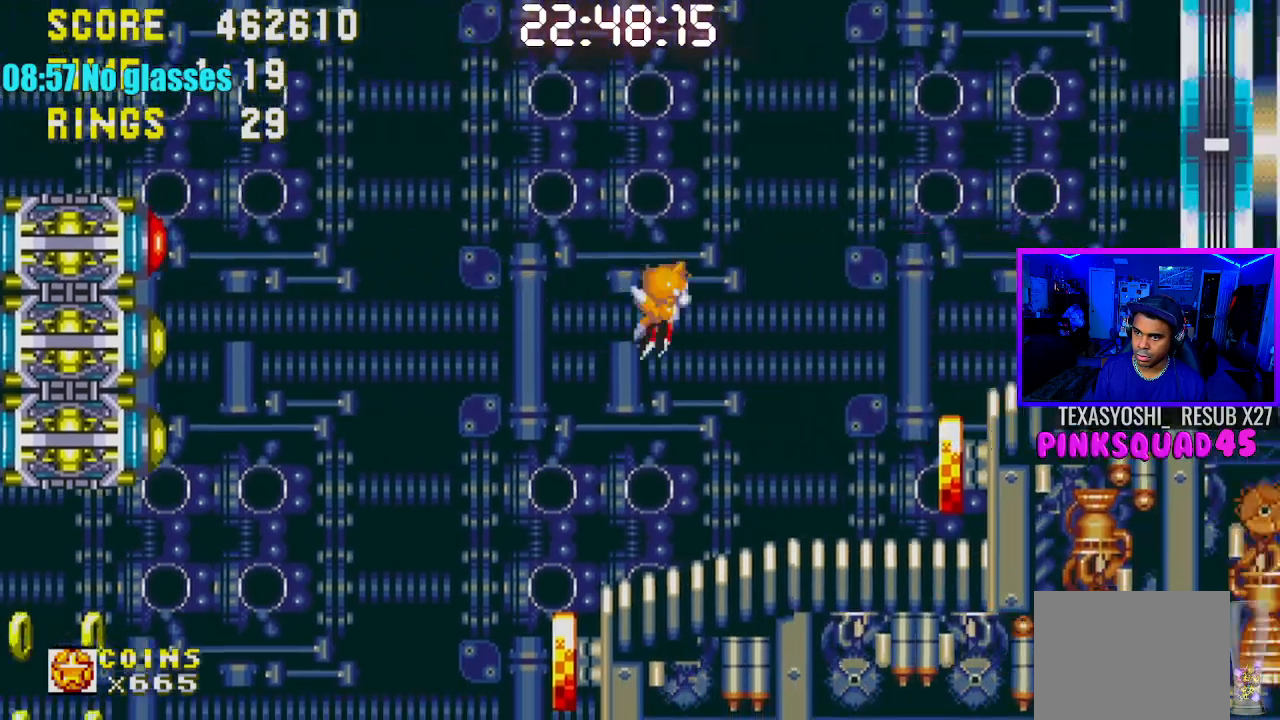
{"buttons": ["DPAD_LEFT"], "left_stick": "center", "right_stick": "center", "events": [[233, "DPAD_LEFT", "down"]]}
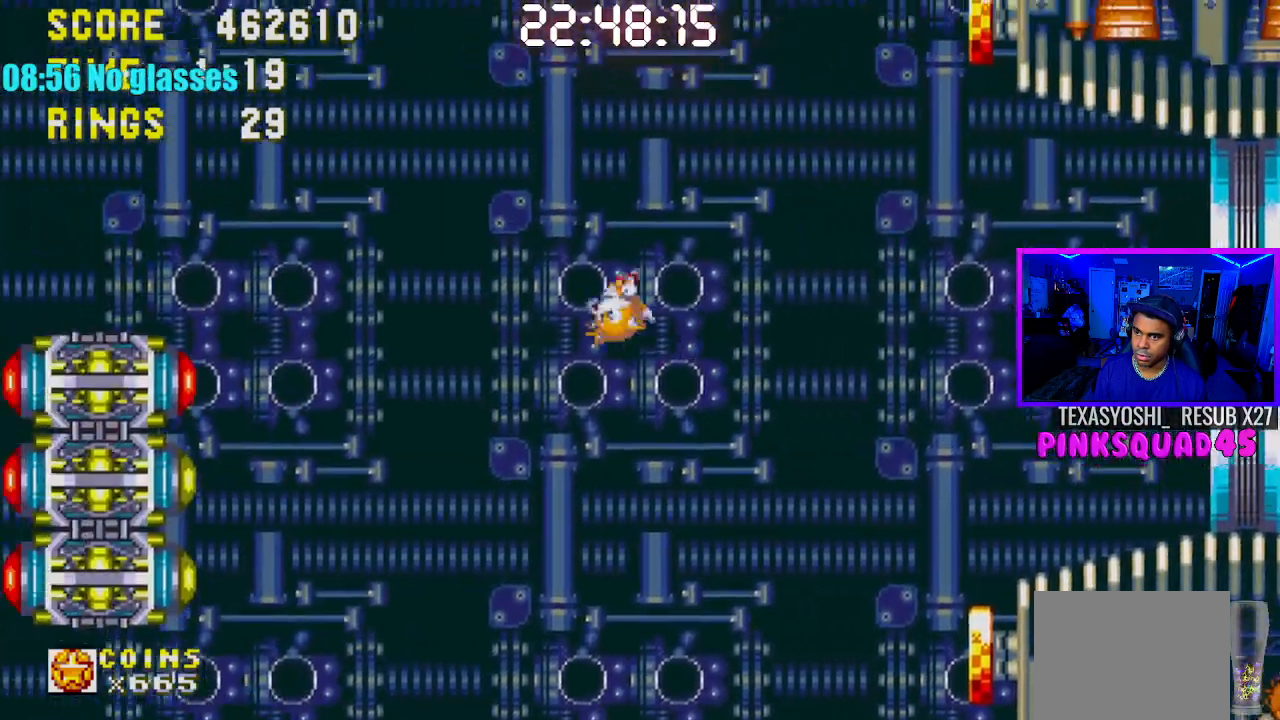
{"buttons": ["DPAD_DOWN"], "left_stick": "center", "right_stick": "center", "events": [[17, "DPAD_DOWN", "down"], [150, "DPAD_LEFT", "up"]]}
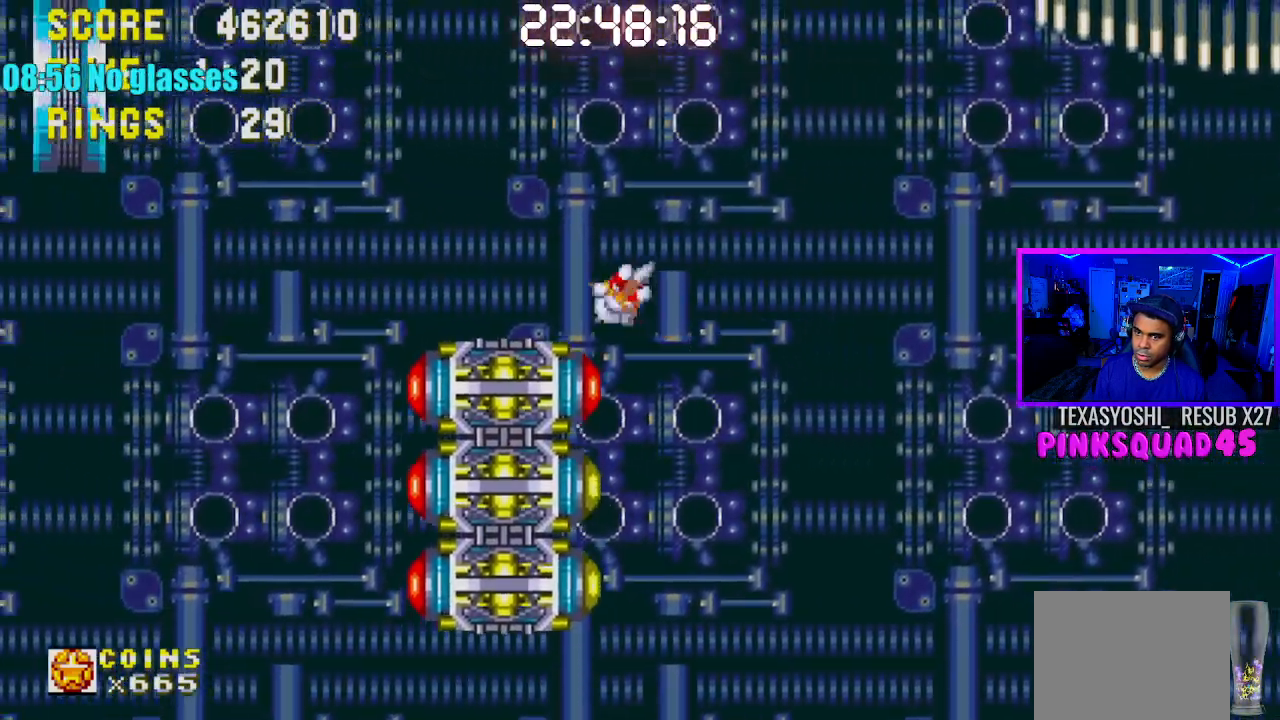
{"buttons": [], "left_stick": "center", "right_stick": "center", "events": [[483, "DPAD_DOWN", "up"]]}
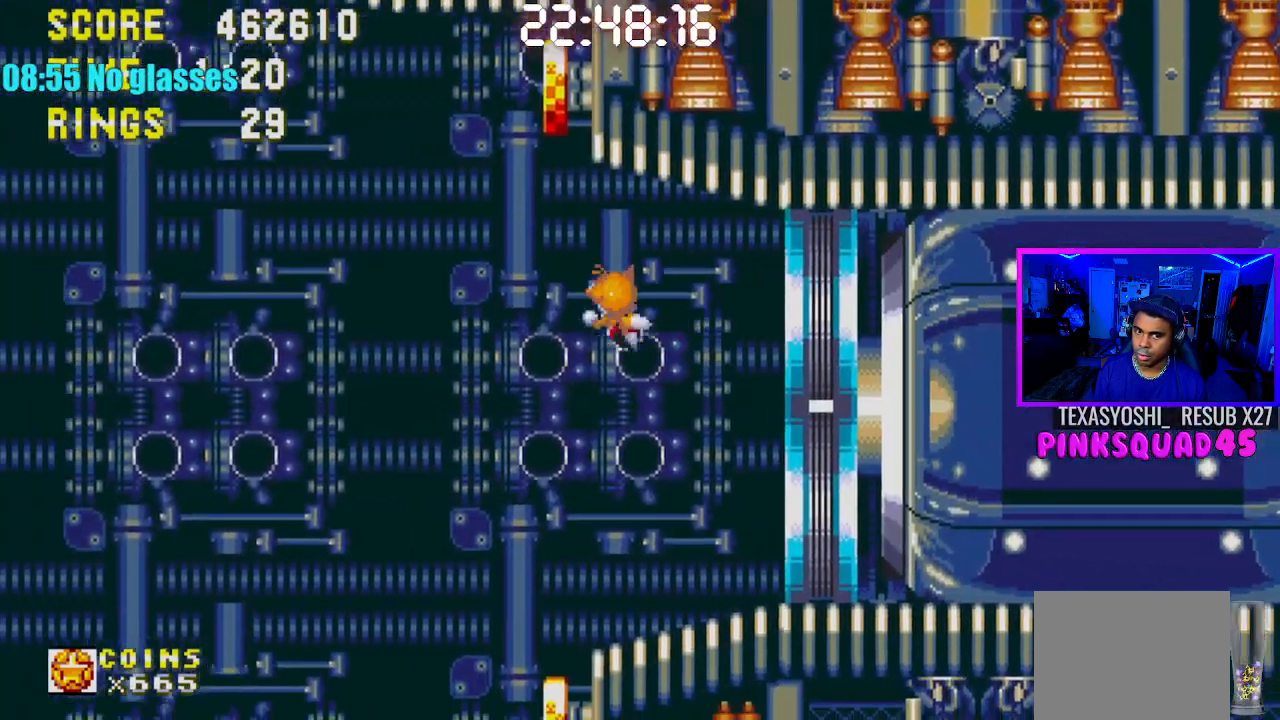
{"buttons": [], "left_stick": "center", "right_stick": "center", "events": [[167, "DPAD_LEFT", "down"], [300, "DPAD_LEFT", "up"], [367, "DPAD_LEFT", "down"], [450, "DPAD_LEFT", "up"]]}
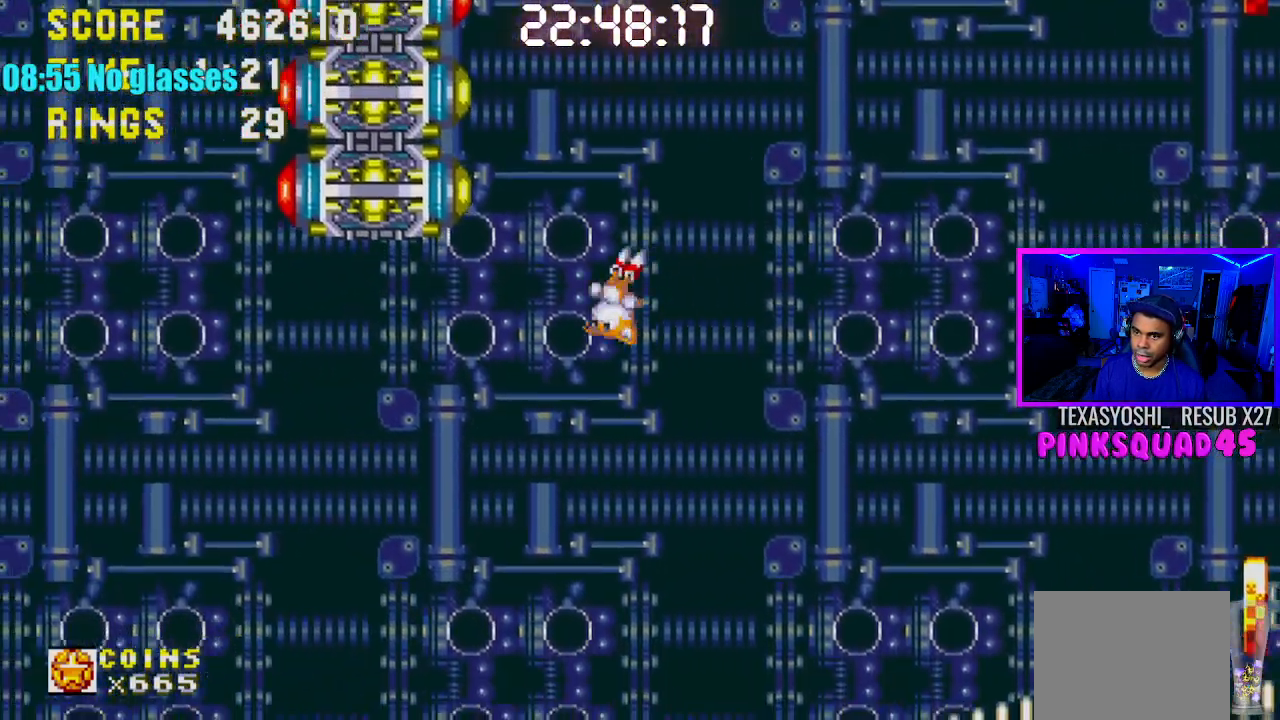
{"buttons": ["DPAD_LEFT"], "left_stick": "center", "right_stick": "center", "events": [[200, "DPAD_UP", "down"], [250, "DPAD_LEFT", "down"], [467, "DPAD_UP", "up"]]}
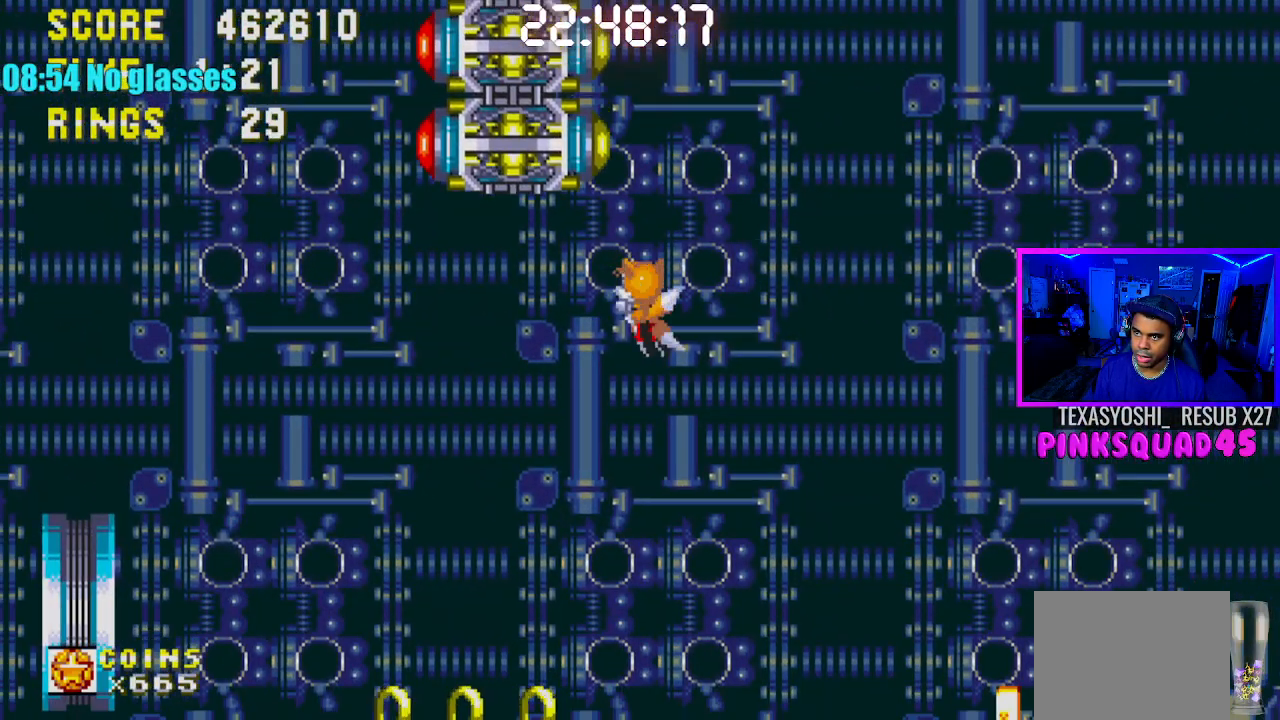
{"buttons": ["DPAD_DOWN"], "left_stick": "center", "right_stick": "center", "events": [[50, "DPAD_DOWN", "down"], [83, "DPAD_LEFT", "up"], [150, "DPAD_RIGHT", "down"], [300, "DPAD_RIGHT", "up"]]}
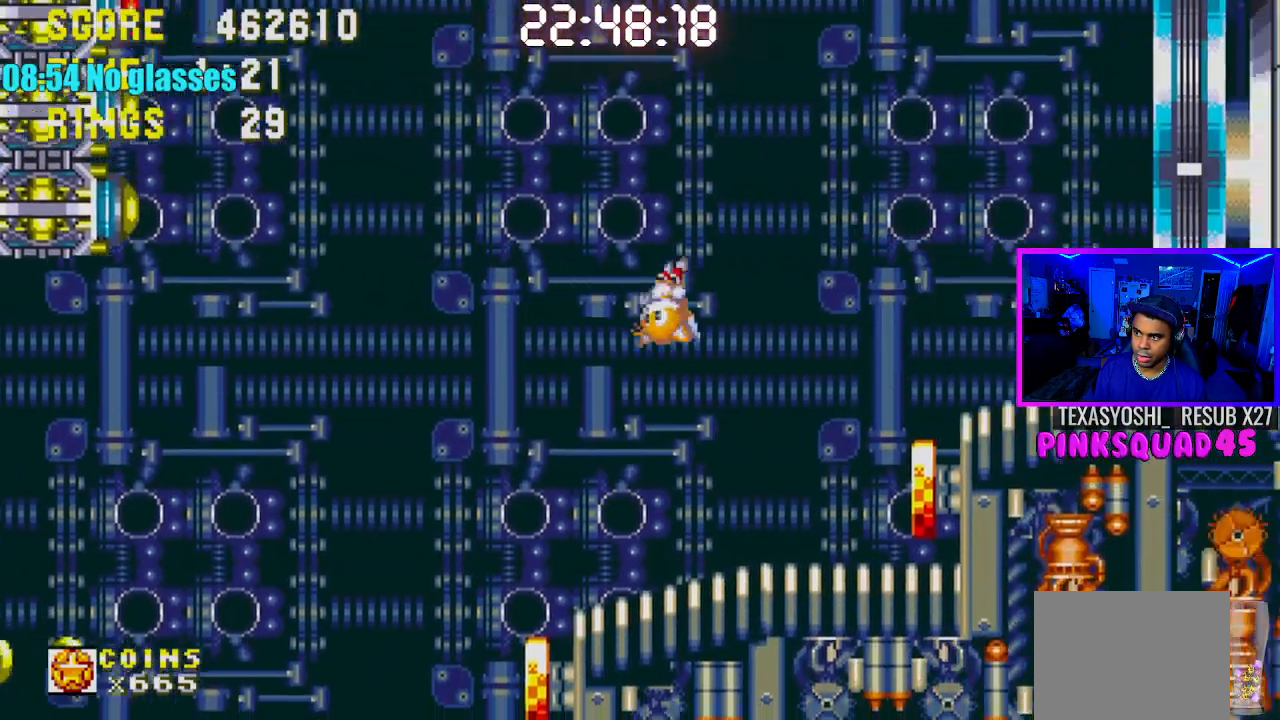
{"buttons": ["DPAD_DOWN"], "left_stick": "center", "right_stick": "center", "events": [[183, "DPAD_DOWN", "up"], [433, "DPAD_DOWN", "down"]]}
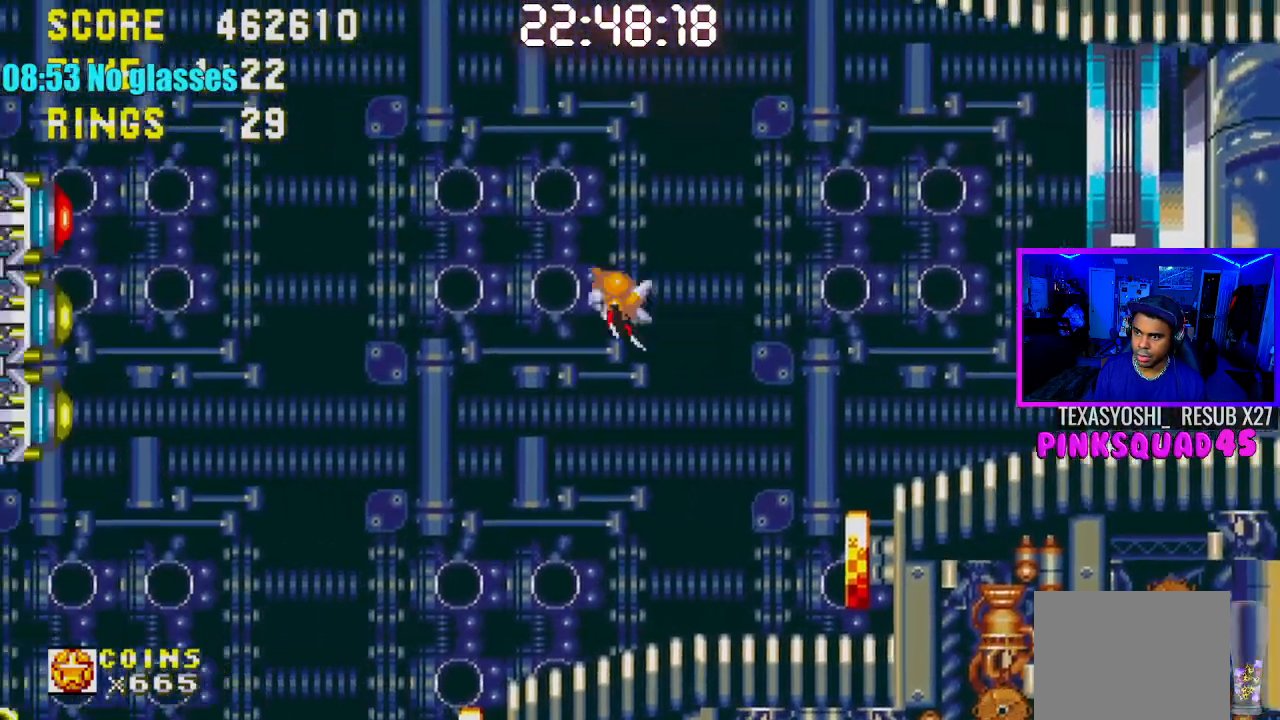
{"buttons": ["DPAD_DOWN"], "left_stick": "center", "right_stick": "center", "events": [[83, "DPAD_LEFT", "down"], [267, "DPAD_LEFT", "up"]]}
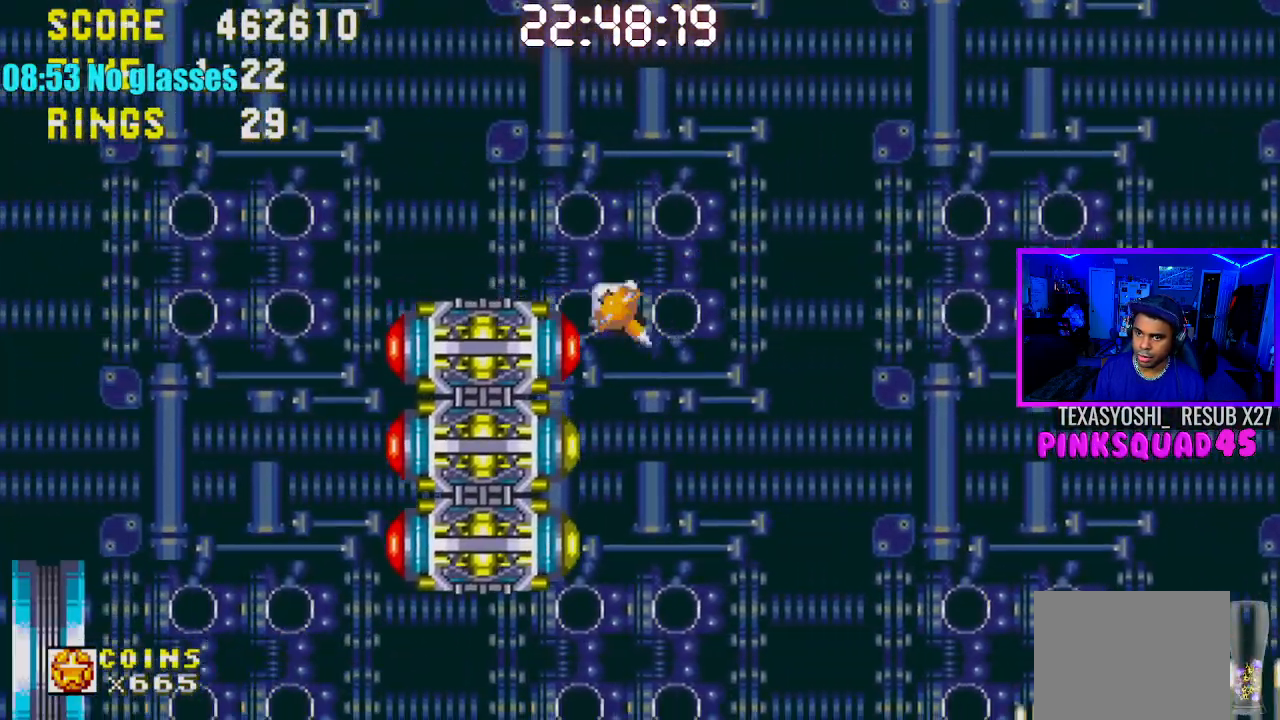
{"buttons": ["DPAD_DOWN"], "left_stick": "center", "right_stick": "center", "events": []}
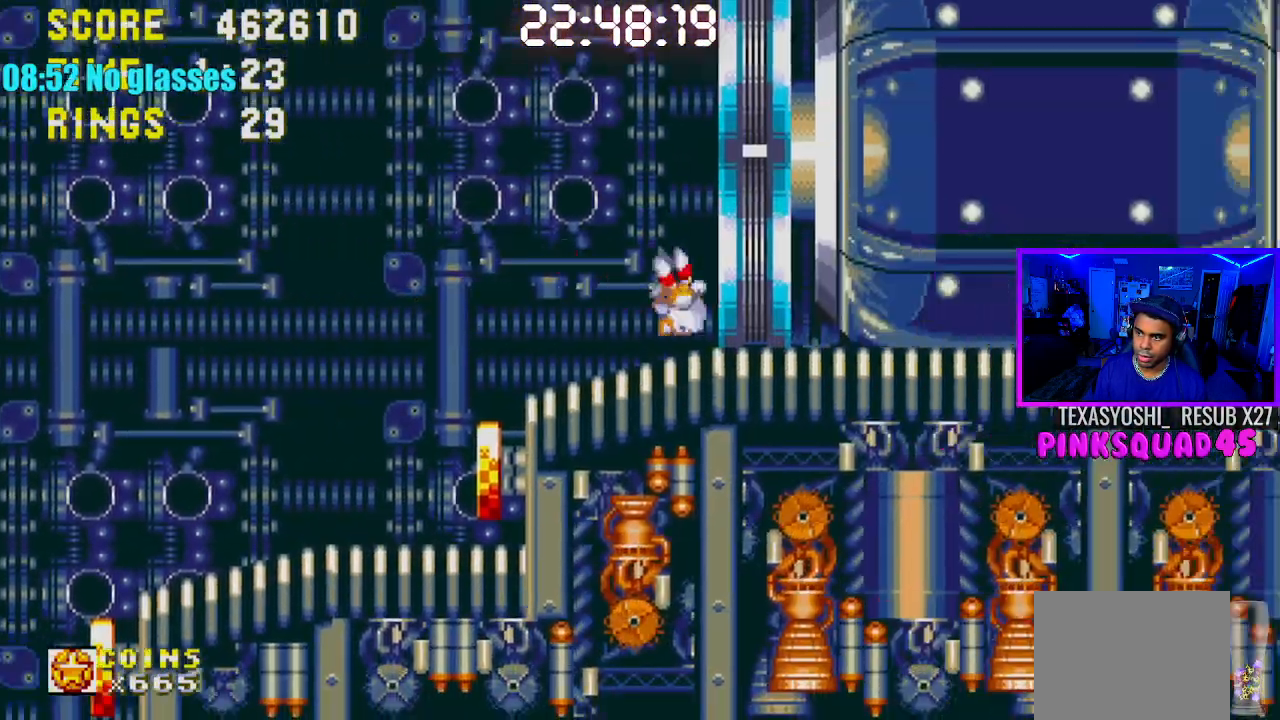
{"buttons": ["DPAD_DOWN"], "left_stick": "center", "right_stick": "center", "events": [[350, "DPAD_LEFT", "down"], [367, "DPAD_DOWN", "up"], [400, "DPAD_DOWN", "down"], [467, "DPAD_LEFT", "up"]]}